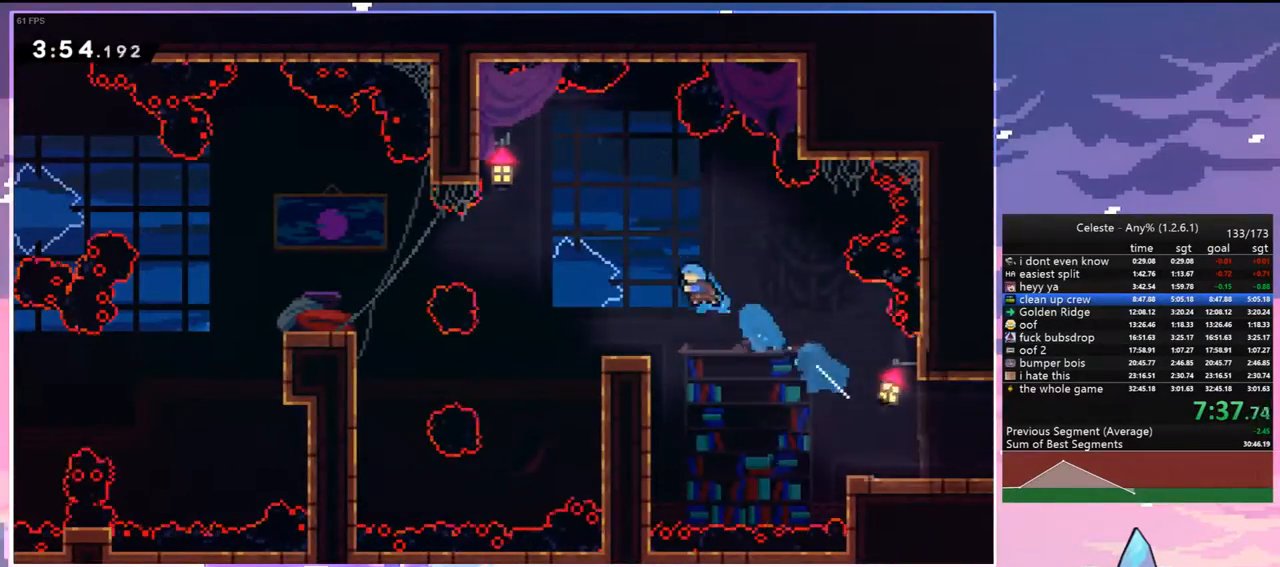
Gameplay with keyboard; each line is a JSON object with the keys held at the frame after it. "events" lists presses ("down") and releases ("up") of "dash", "down", "grab", "jump", "jump2", "left", "menu", "right", "skip" and "up" between this image and that frame as [ms after this image, input, new state], when the widget could be followed in between. No other keys are recorded. Mouse input is not recorded. Key names are as the overlay labels them; some are game actions (e.g. jump) rather than physical keys.
{"keys": ["jump", "left"], "events": [[217, "left", "up"], [350, "dash", "down"], [350, "jump", "down"], [350, "left", "down"], [500, "dash", "up"]]}
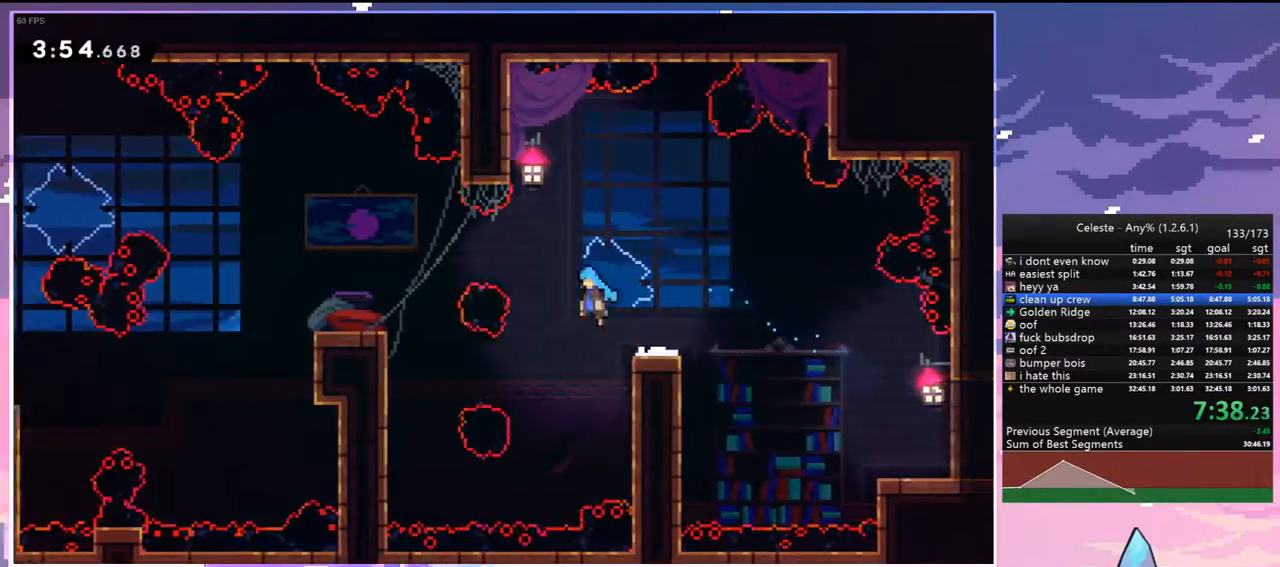
{"keys": ["jump", "left"], "events": [[233, "jump", "up"], [467, "jump", "down"]]}
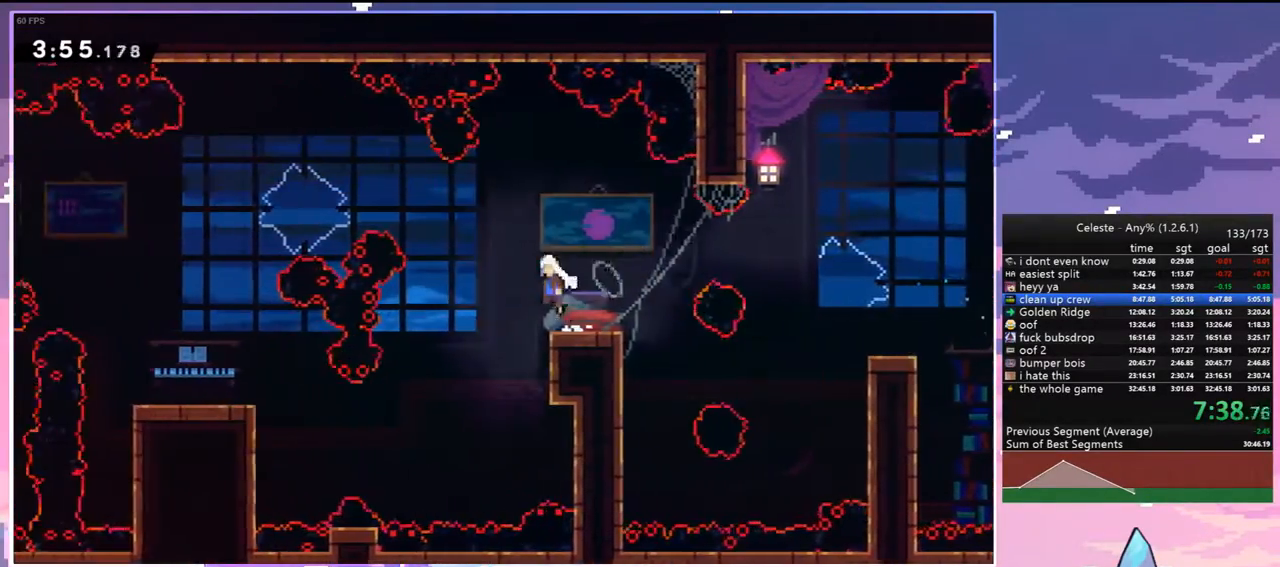
{"keys": ["left"], "events": [[200, "up", "down"], [250, "dash", "down"], [300, "jump", "up"], [433, "dash", "up"], [483, "up", "up"]]}
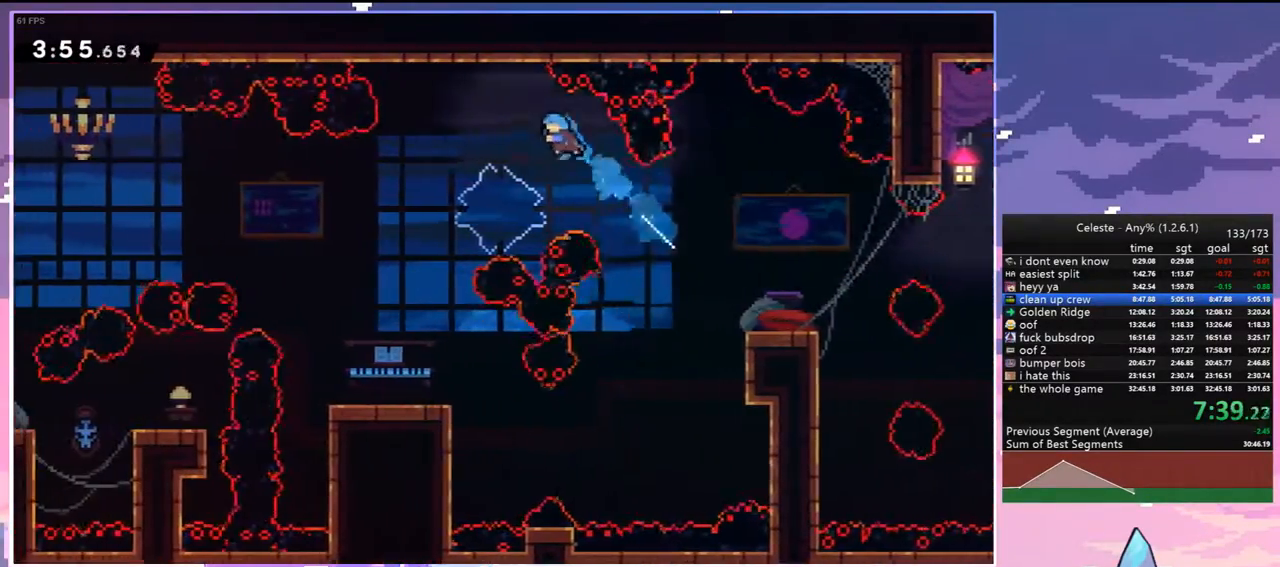
{"keys": ["down"], "events": [[133, "down", "down"], [450, "left", "up"]]}
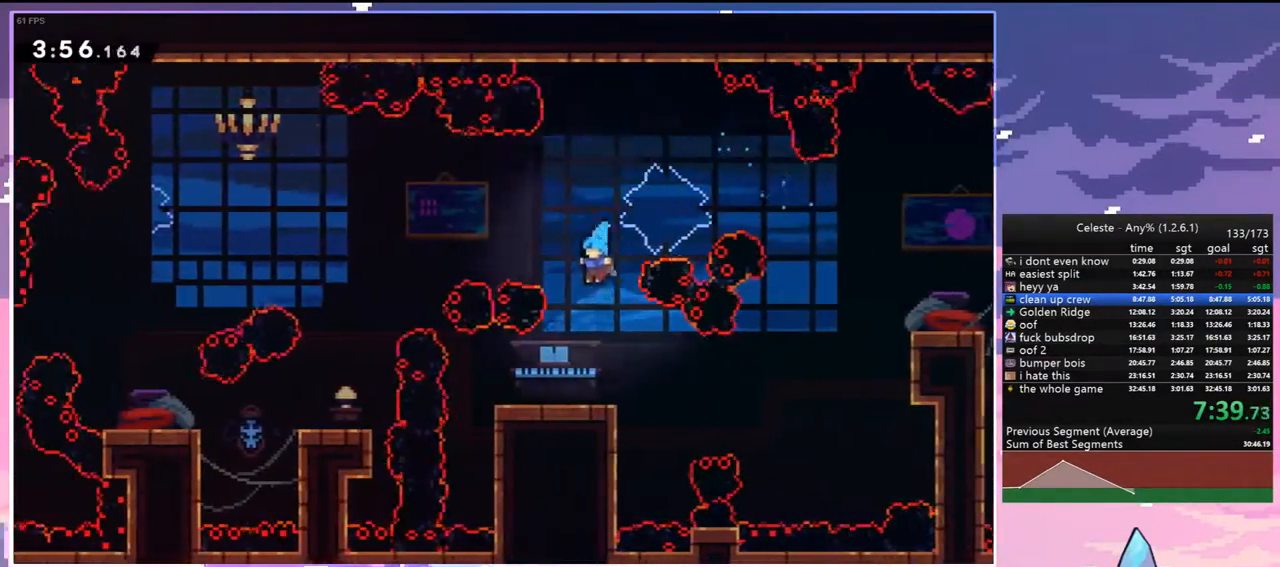
{"keys": [], "events": [[283, "down", "up"]]}
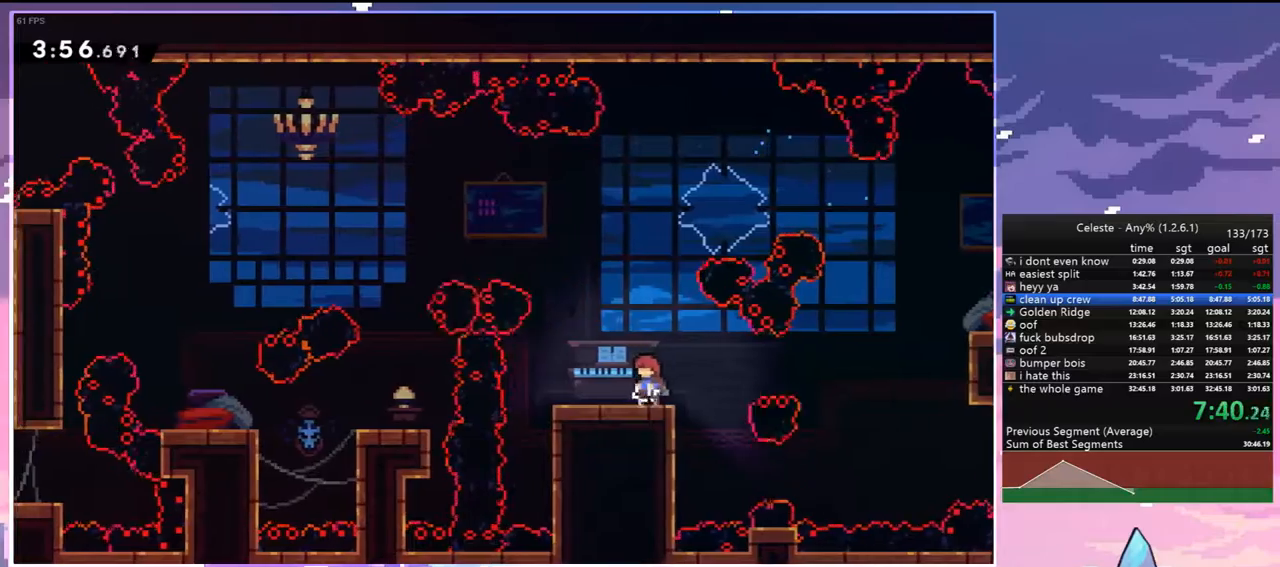
{"keys": ["dash", "jump", "left", "up"], "events": [[117, "jump", "down"], [117, "left", "down"], [433, "up", "down"], [483, "dash", "down"]]}
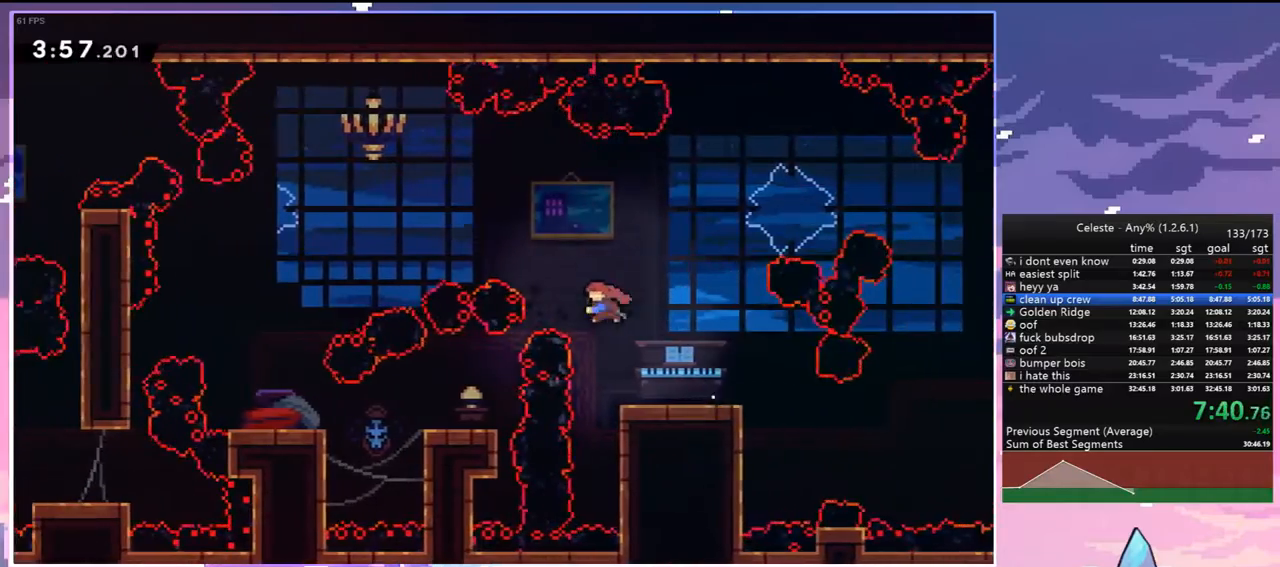
{"keys": ["down"], "events": [[33, "jump", "up"], [133, "up", "up"], [167, "dash", "up"], [267, "down", "down"], [317, "left", "up"]]}
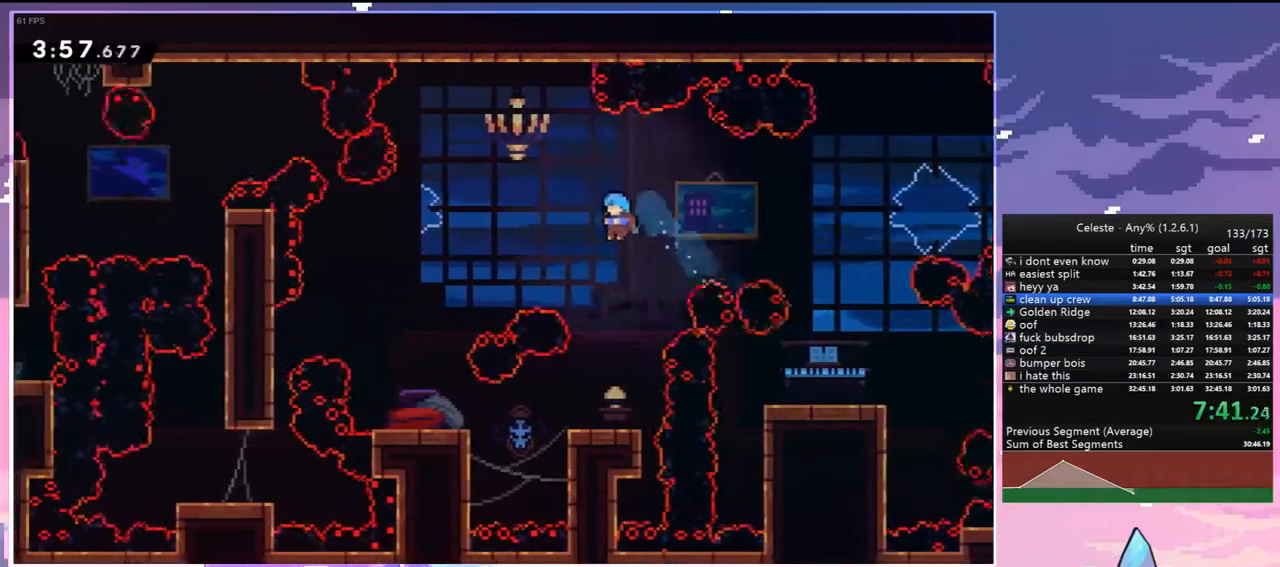
{"keys": ["dash", "left"], "events": [[283, "left", "down"], [367, "dash", "down"], [367, "down", "up"]]}
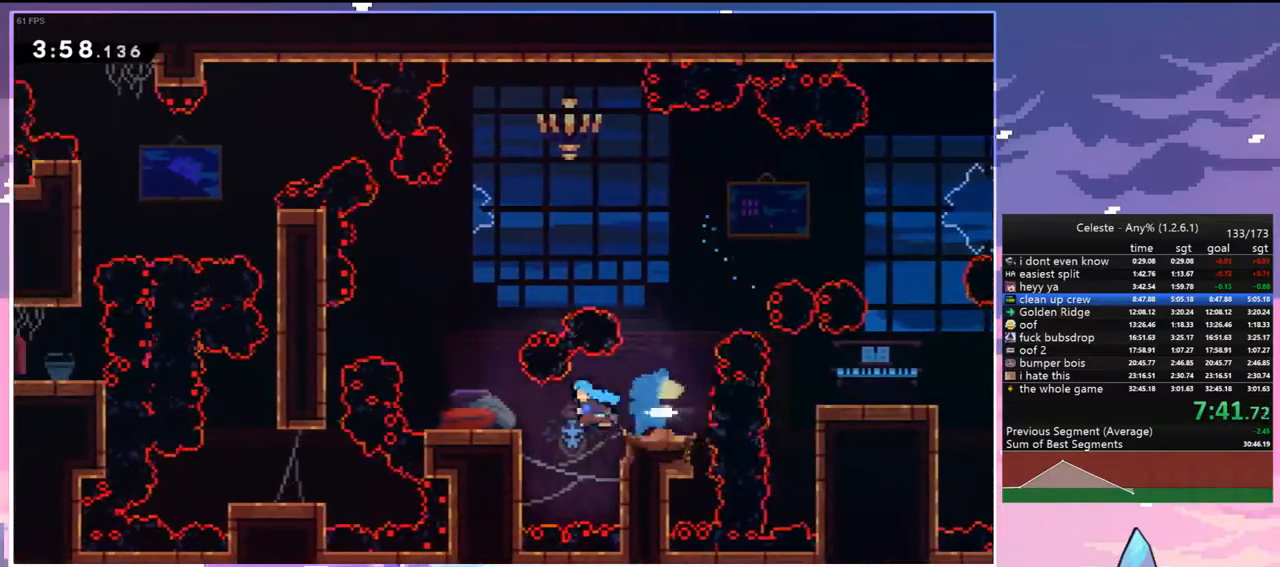
{"keys": ["dash"], "events": [[17, "dash", "up"], [67, "left", "up"], [150, "jump", "down"], [383, "dash", "down"], [433, "jump", "up"]]}
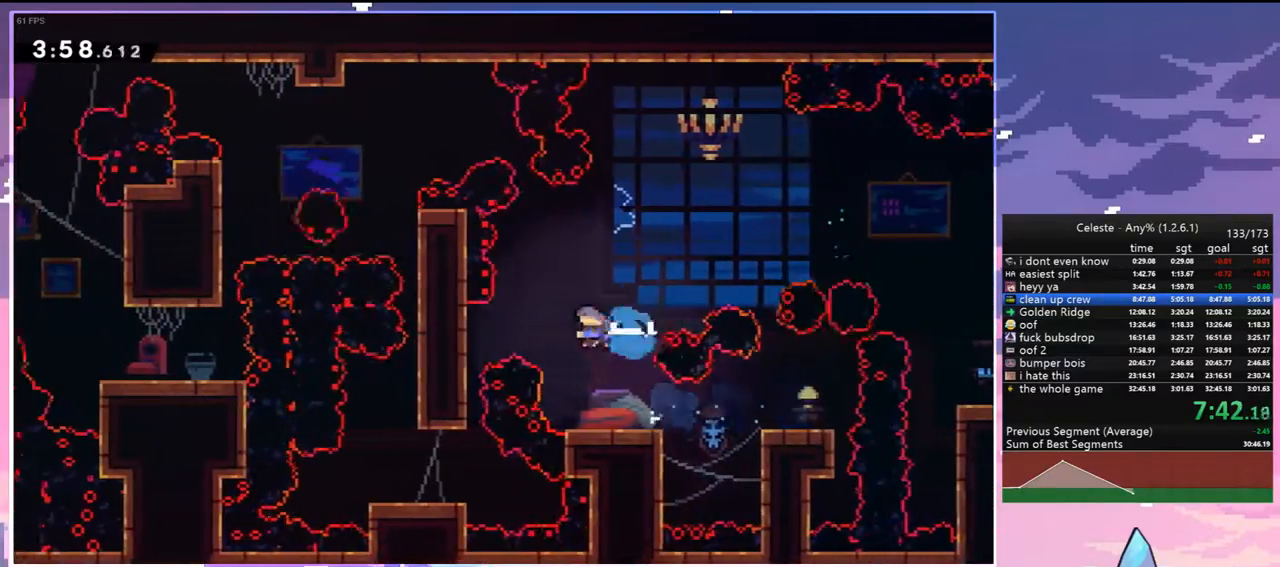
{"keys": ["left"], "events": [[83, "dash", "up"], [83, "left", "down"], [167, "down", "down"], [267, "left", "up"], [400, "left", "down"], [450, "down", "up"]]}
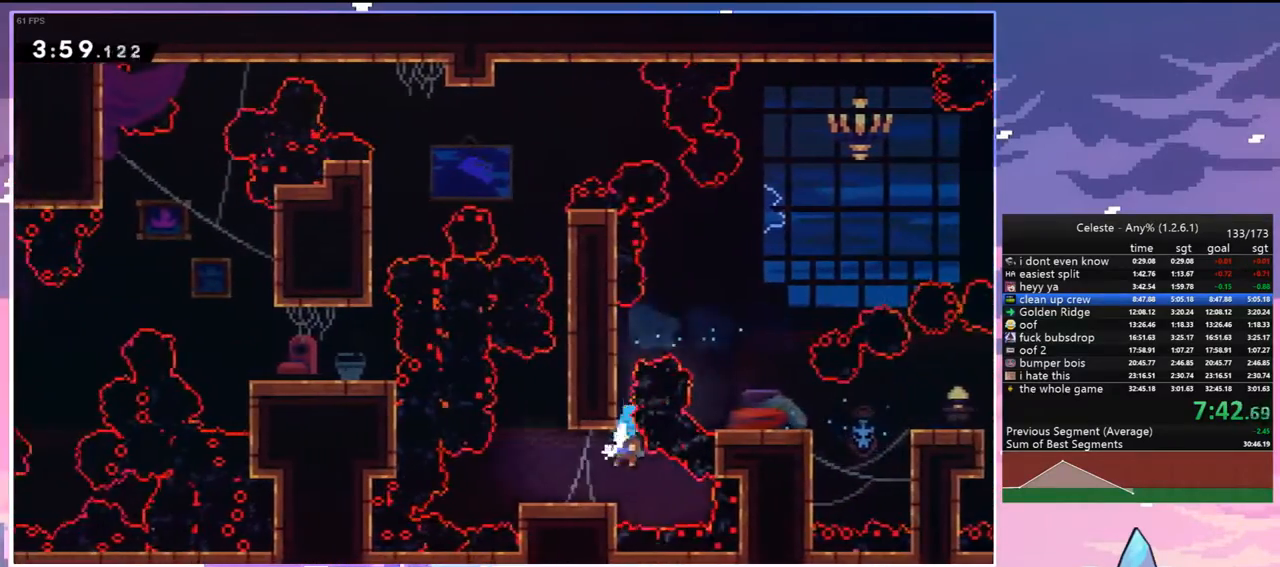
{"keys": ["grab", "jump", "right", "up"], "events": [[100, "jump", "down"], [133, "up", "down"], [233, "grab", "down"], [233, "left", "up"], [233, "right", "down"], [333, "jump", "up"], [367, "jump", "down"]]}
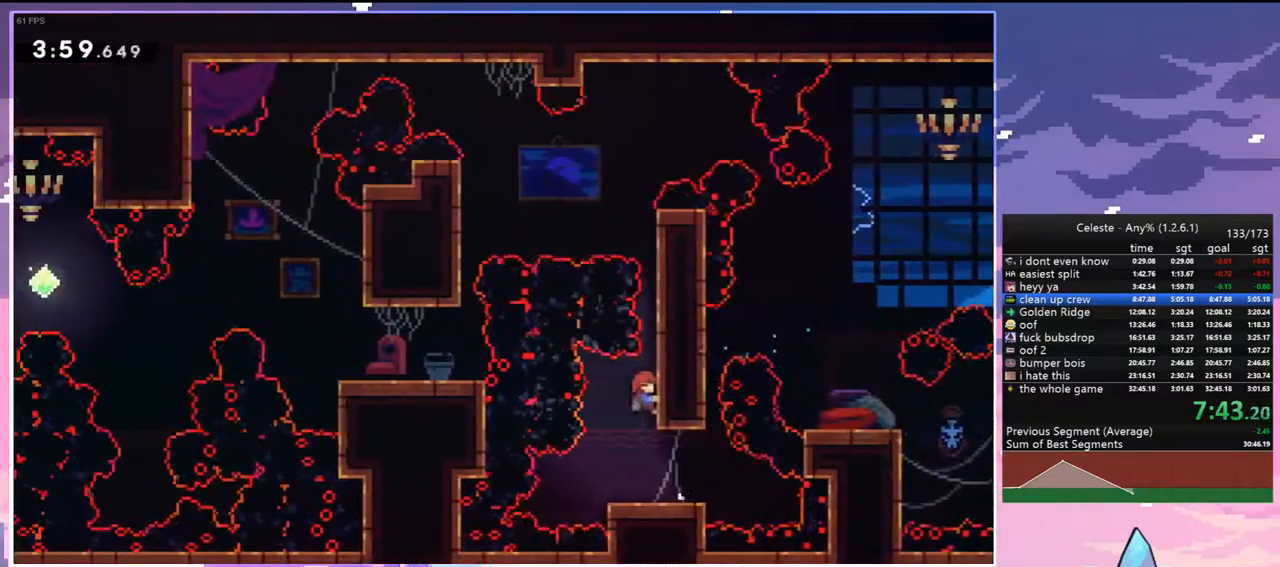
{"keys": ["jump", "jump2", "right", "up"], "events": [[17, "jump2", "down"], [67, "jump", "up"], [150, "jump", "down"], [200, "jump2", "up"], [300, "jump2", "down"], [483, "grab", "up"]]}
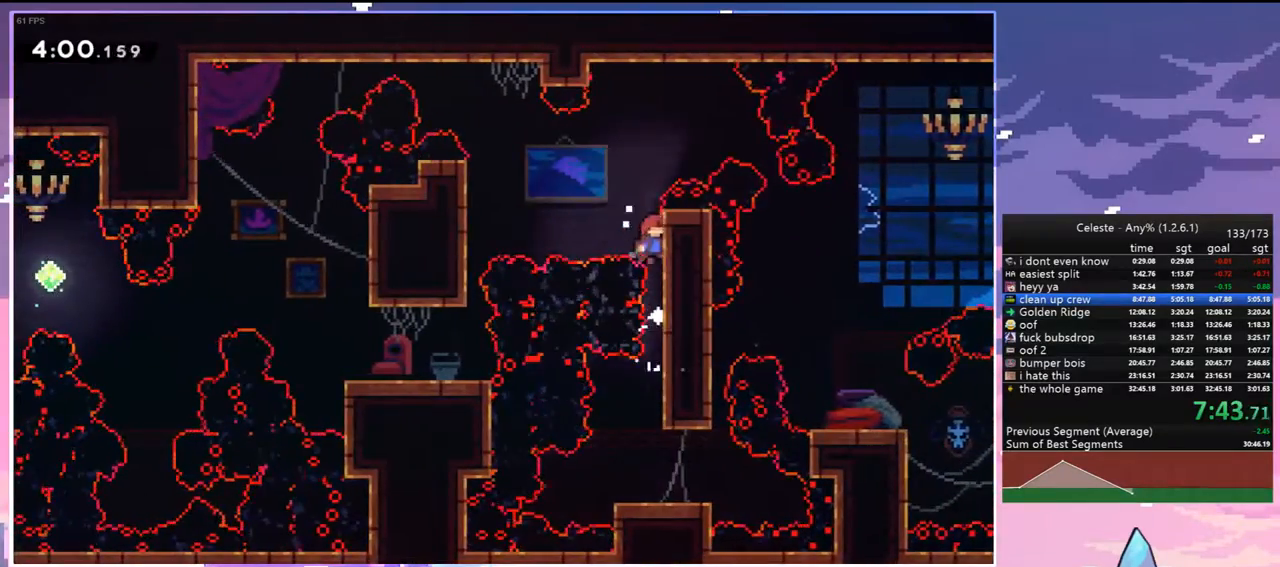
{"keys": ["down"], "events": [[33, "jump", "up"], [33, "jump2", "up"], [83, "left", "down"], [83, "skip", "down"], [83, "up", "up"], [133, "right", "up"], [217, "skip", "up"], [500, "down", "down"], [500, "left", "up"]]}
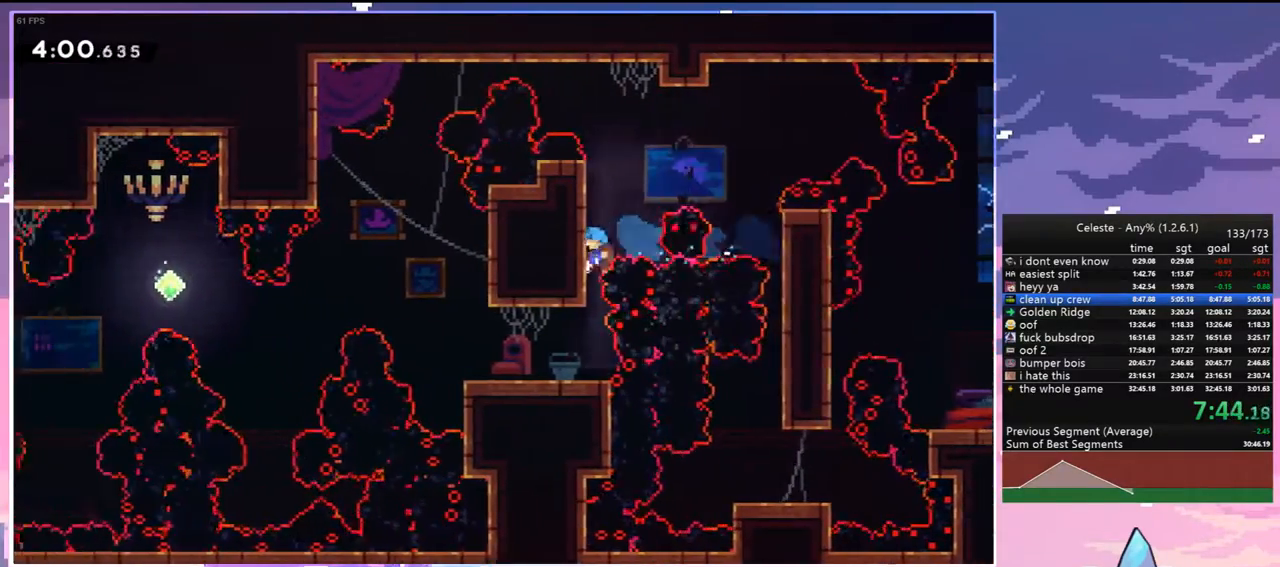
{"keys": ["dash", "jump", "left"], "events": [[183, "down", "up"], [233, "left", "down"], [283, "dash", "down"], [467, "jump", "down"]]}
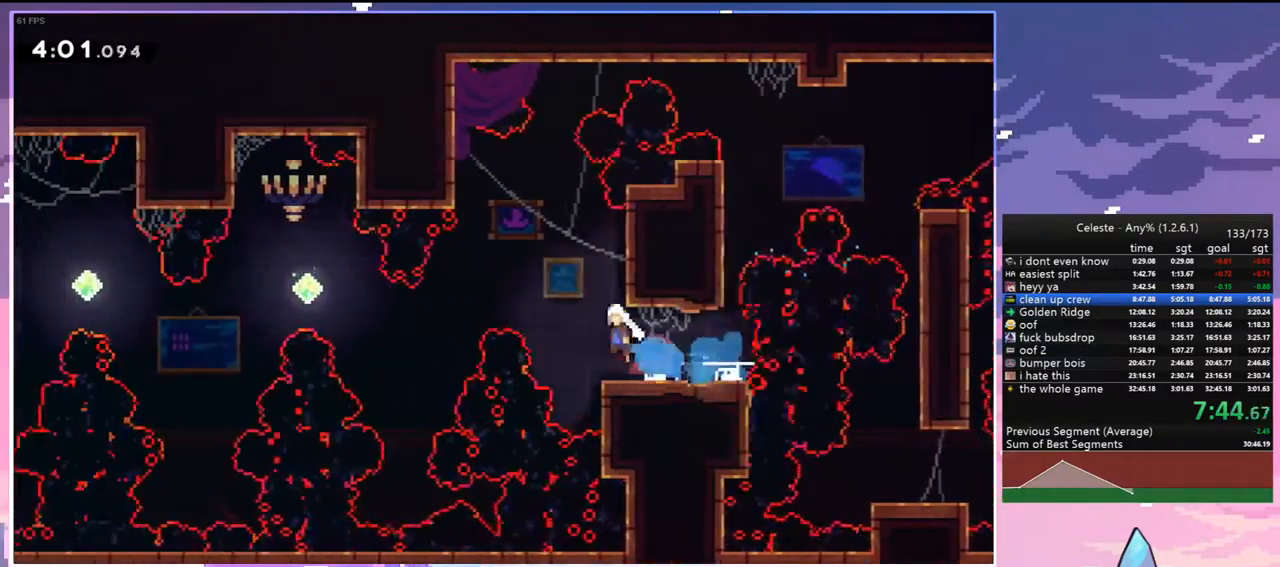
{"keys": ["left"], "events": [[67, "dash", "up"], [117, "jump", "up"], [300, "dash", "down"], [483, "dash", "up"]]}
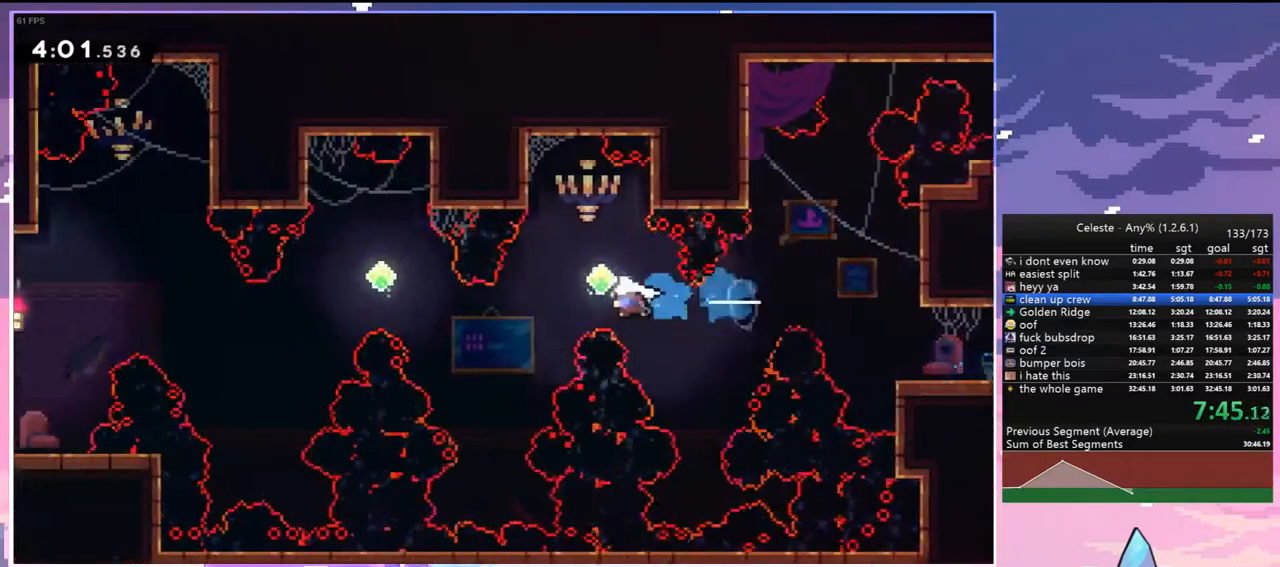
{"keys": ["dash", "left", "up"], "events": [[83, "up", "down"], [367, "dash", "down"]]}
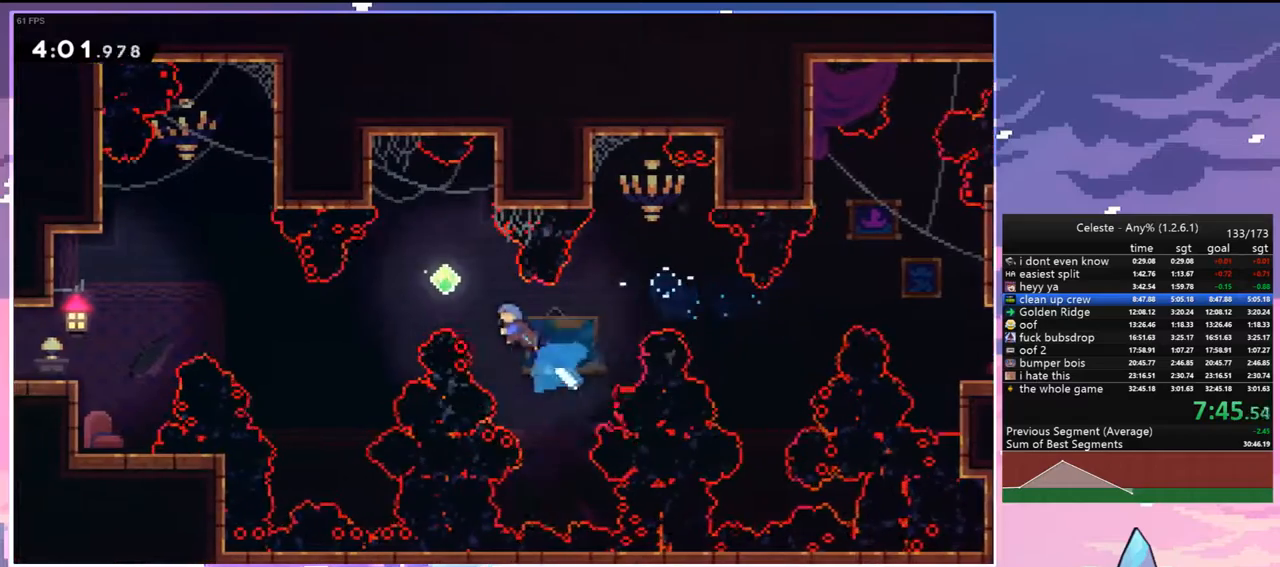
{"keys": ["left", "up"], "events": [[50, "dash", "up"]]}
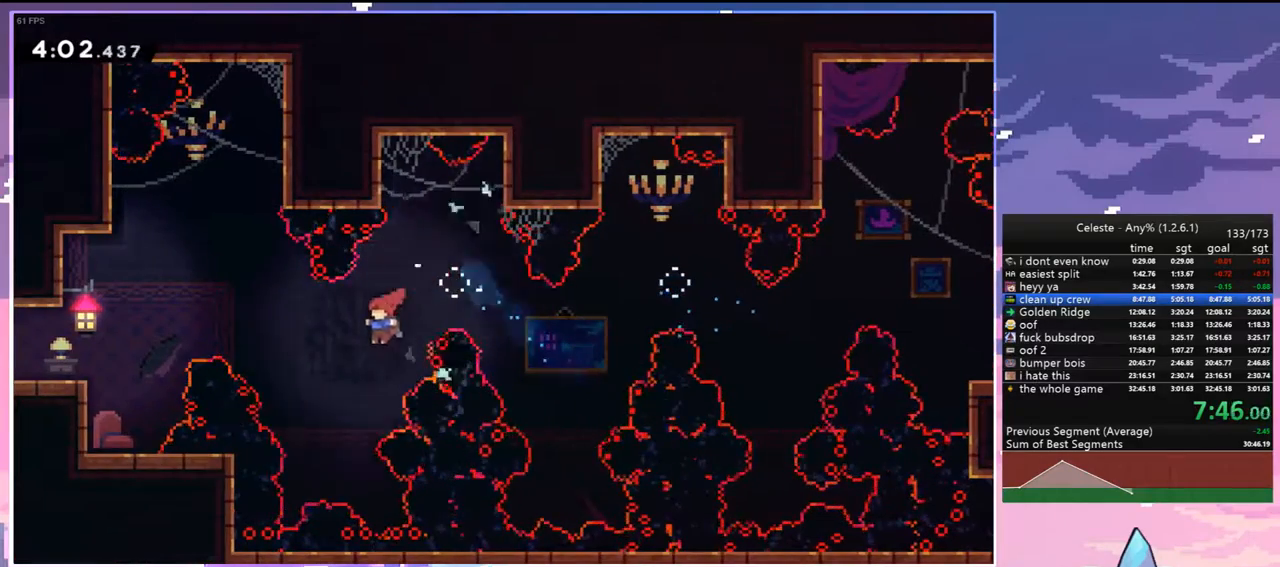
{"keys": ["grab", "left", "up"], "events": [[117, "dash", "down"], [300, "dash", "up"], [433, "grab", "down"]]}
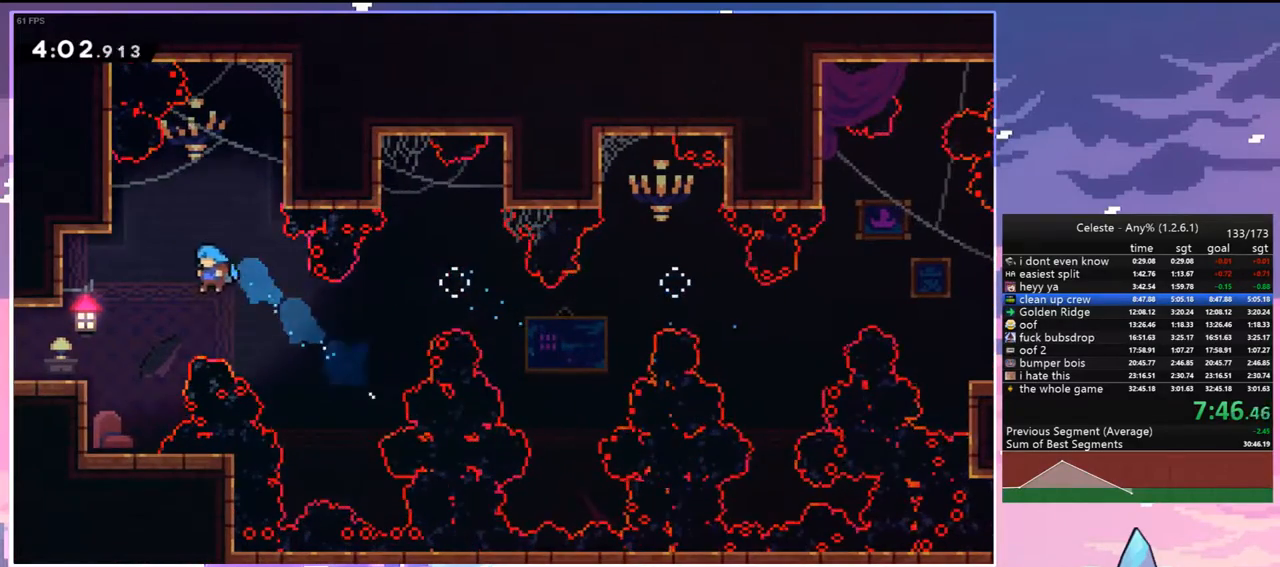
{"keys": ["grab", "jump", "left", "up"], "events": [[400, "jump", "down"]]}
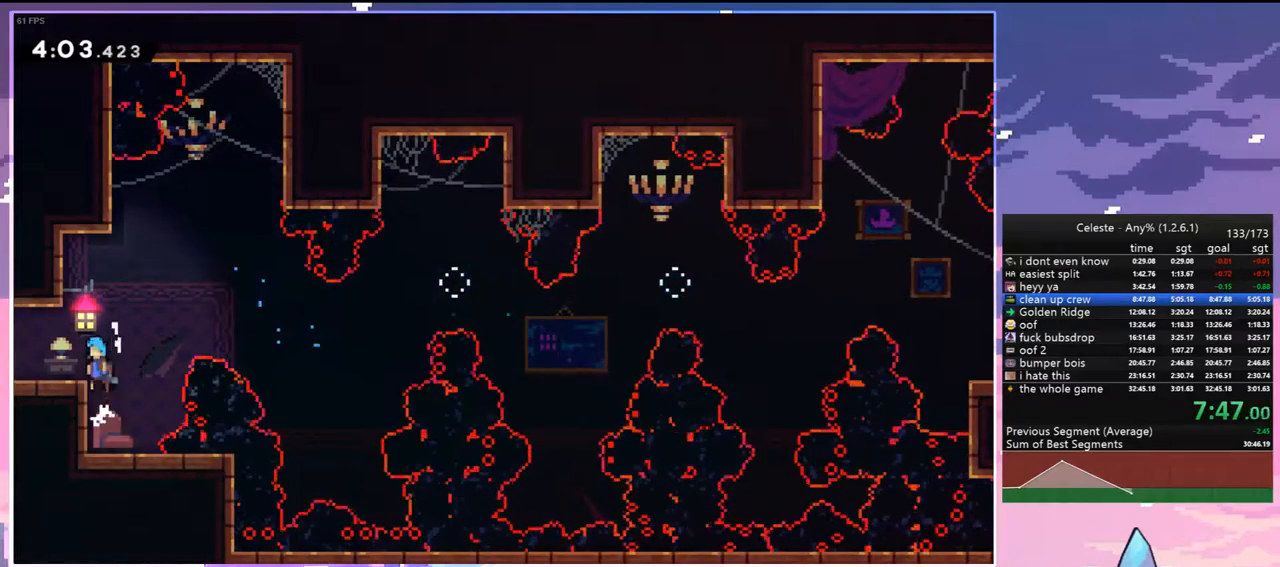
{"keys": ["down", "left"], "events": [[133, "up", "up"], [183, "grab", "up"], [183, "jump", "up"], [233, "down", "down"], [333, "dash", "down"], [467, "dash", "up"]]}
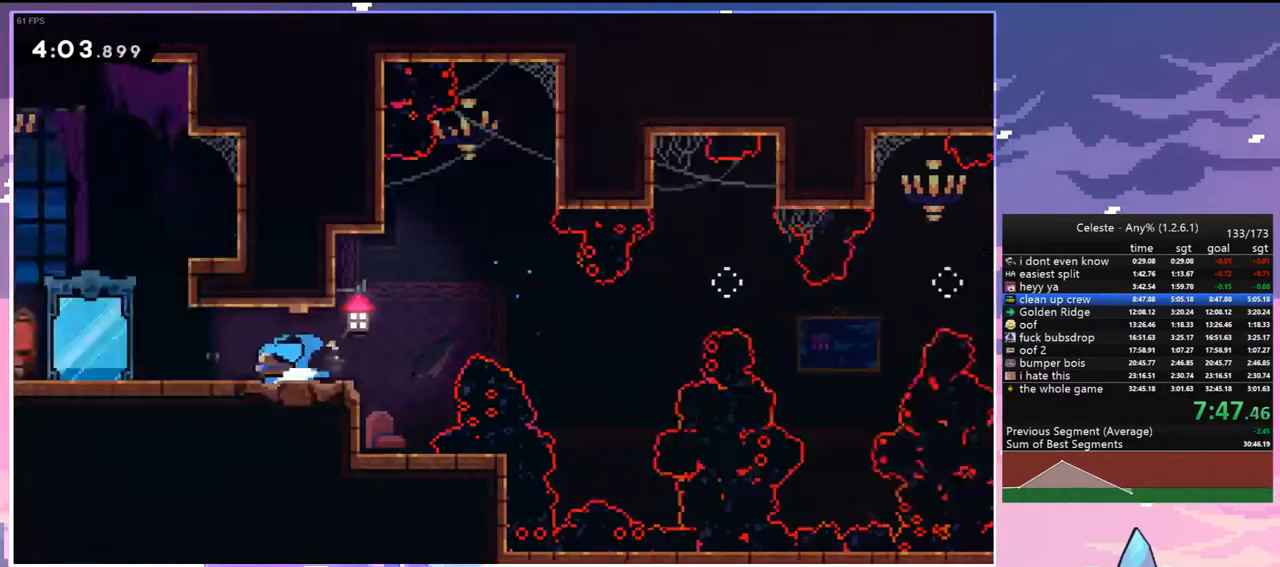
{"keys": ["down", "left"], "events": []}
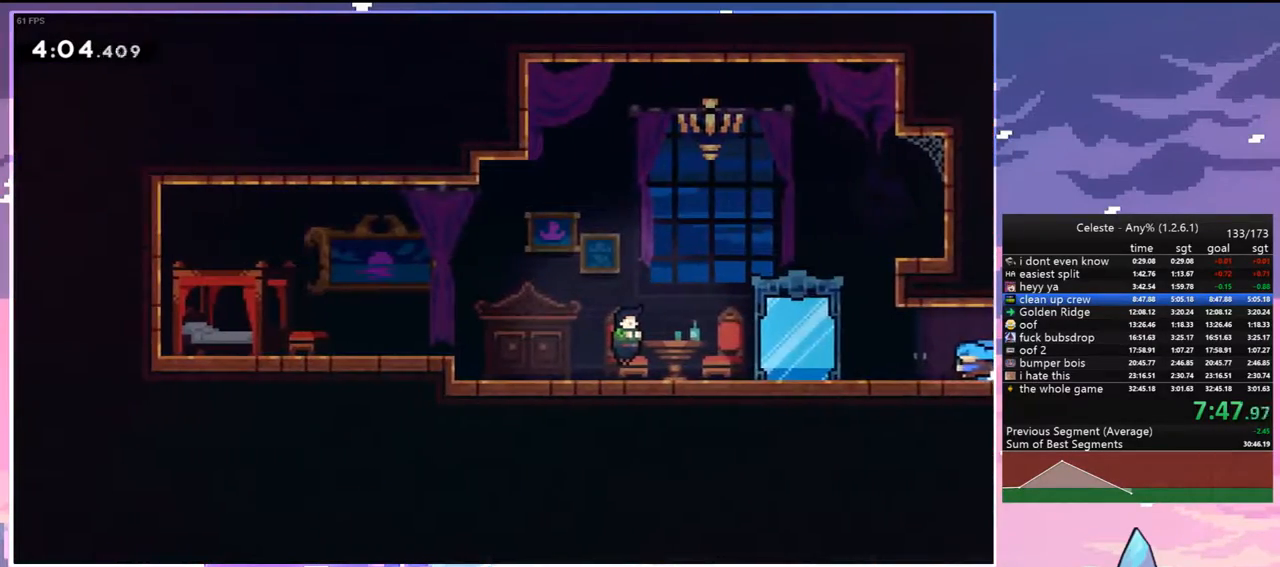
{"keys": [], "events": [[133, "jump", "down"], [167, "dash", "down"], [217, "jump", "up"], [317, "dash", "up"], [367, "left", "up"], [400, "down", "up"], [400, "menu", "down"], [450, "skip", "down"], [500, "menu", "up"], [500, "skip", "up"]]}
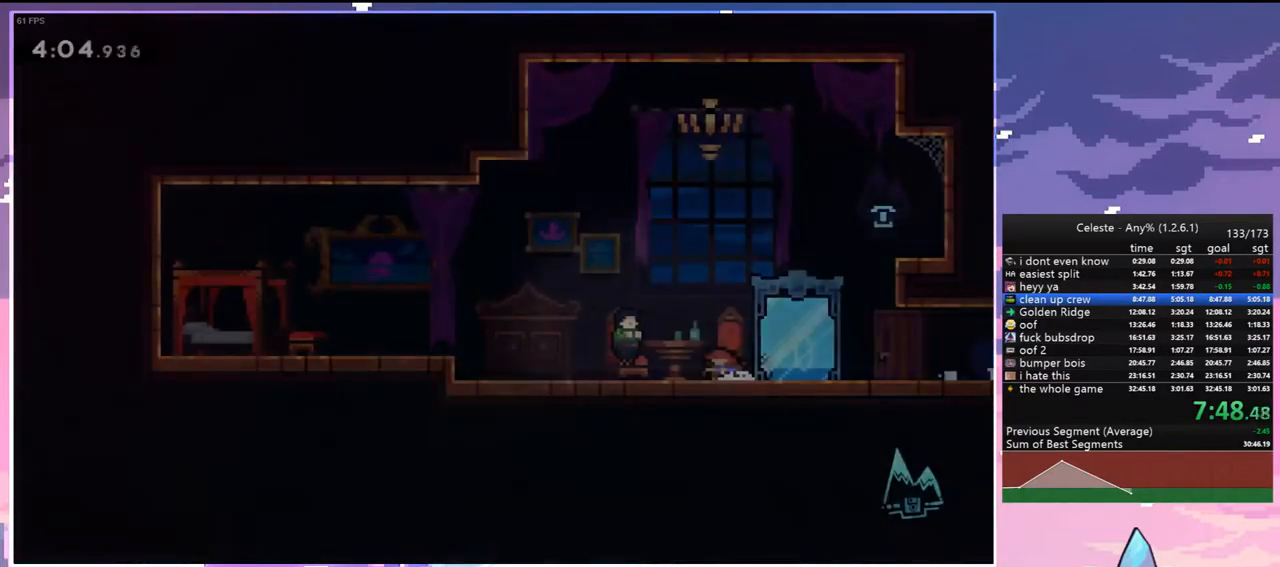
{"keys": ["down", "left"], "events": [[467, "down", "down"], [467, "left", "down"]]}
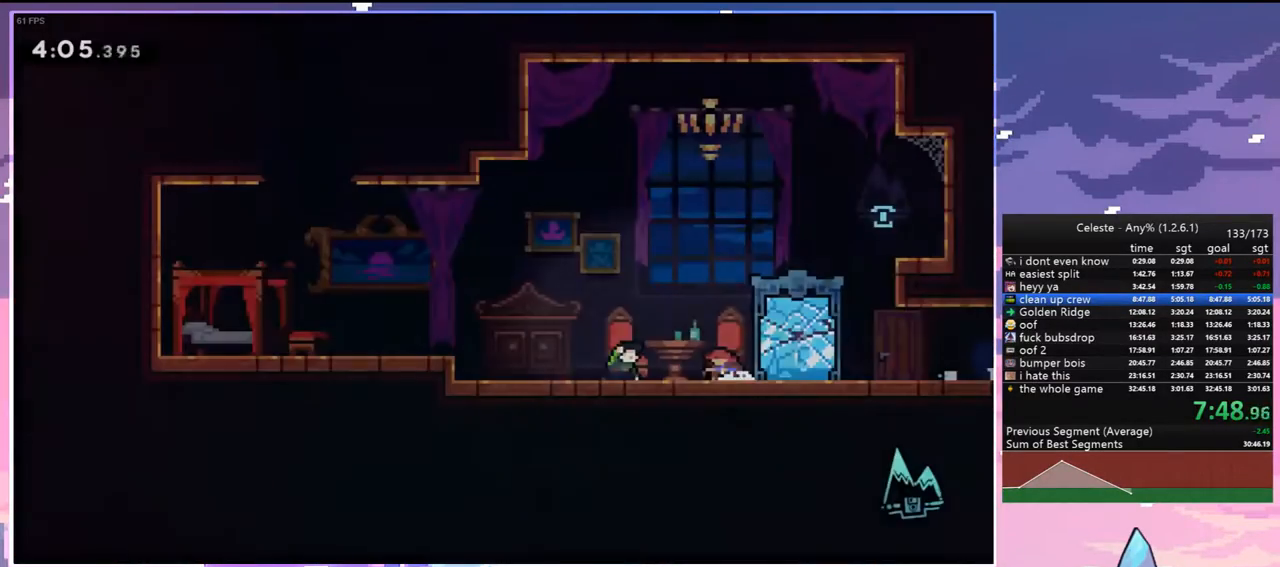
{"keys": ["jump", "left"], "events": [[67, "dash", "down"], [250, "jump", "down"], [350, "down", "up"], [383, "dash", "up"]]}
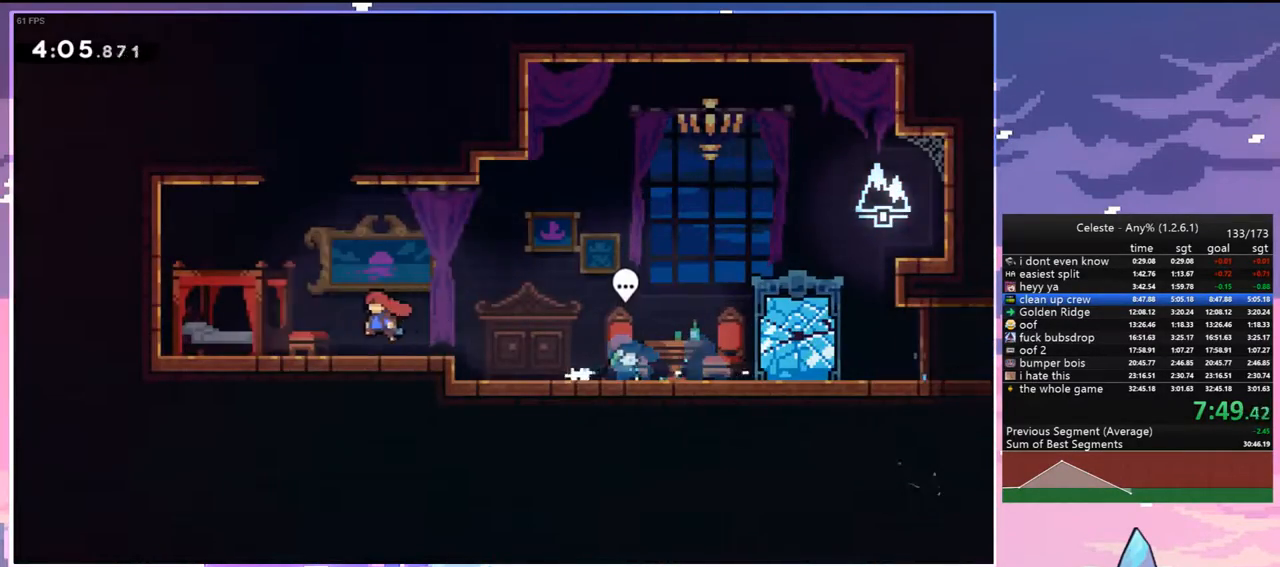
{"keys": ["grab", "jump", "right", "up"], "events": [[33, "up", "down"], [83, "dash", "down"], [83, "jump", "up"], [83, "left", "up"], [267, "right", "down"], [367, "grab", "down"], [367, "jump", "down"], [400, "dash", "up"]]}
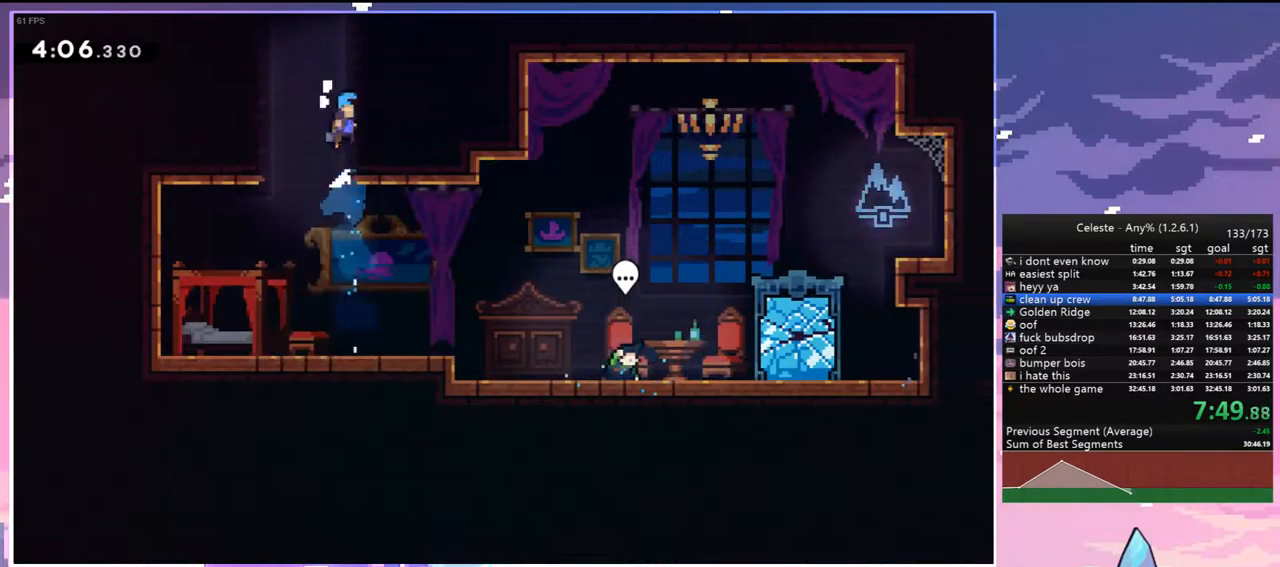
{"keys": ["grab", "jump", "right", "up"], "events": [[50, "jump", "up"], [100, "jump", "down"], [233, "jump", "up"], [233, "jump2", "down"], [333, "jump", "down"], [383, "jump2", "up"]]}
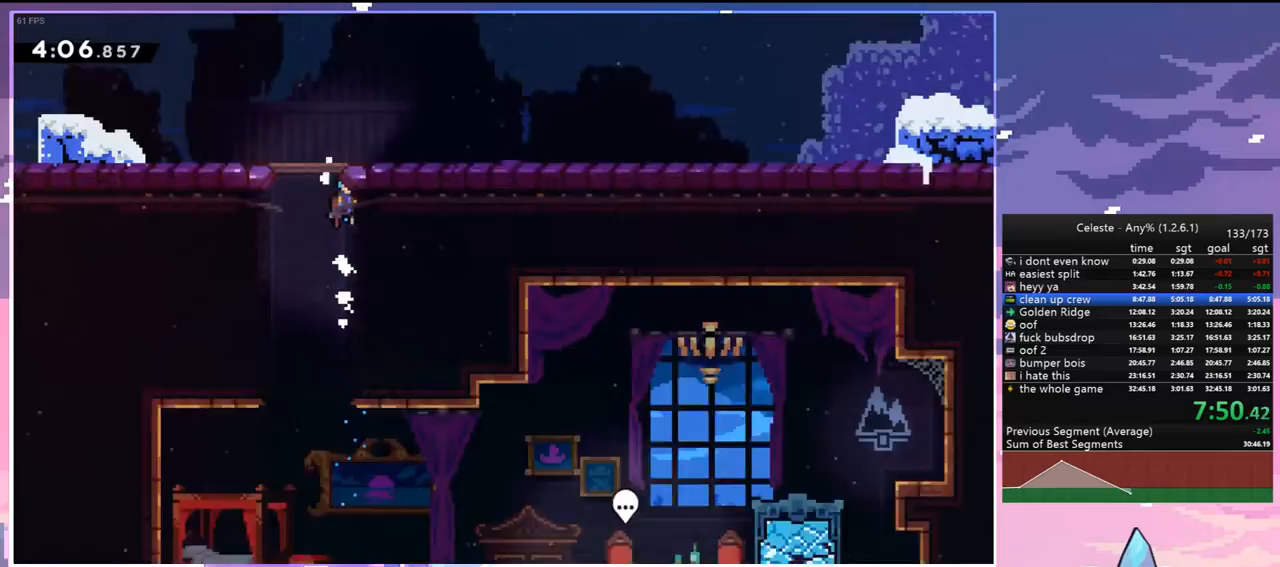
{"keys": [], "events": [[17, "grab", "up"], [17, "up", "up"], [67, "right", "up"], [100, "jump", "up"]]}
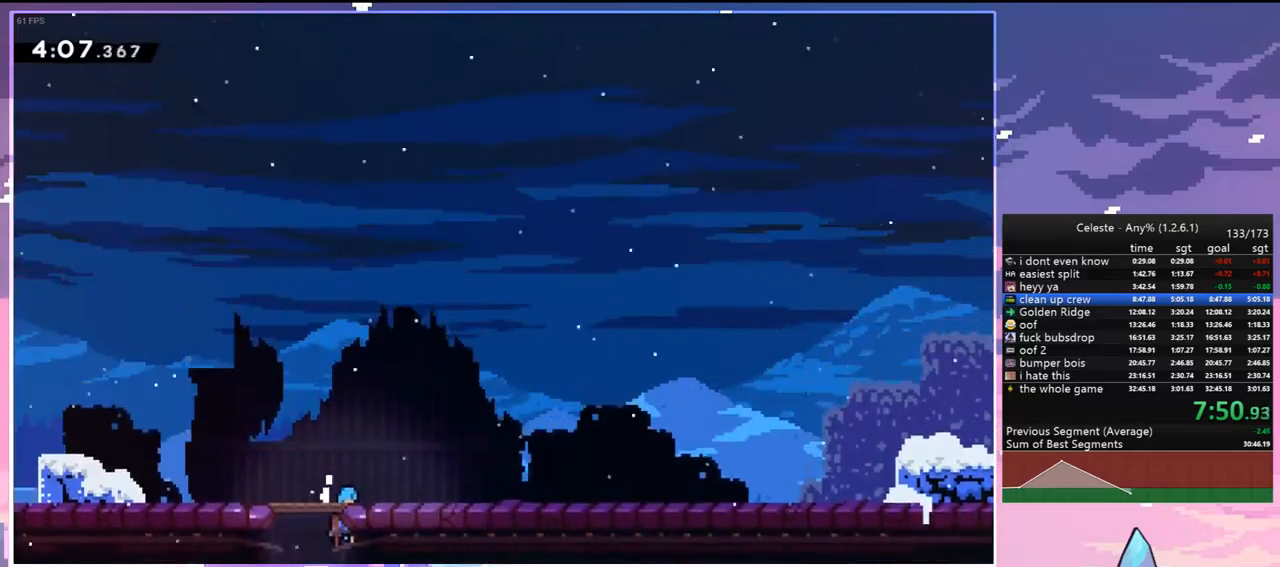
{"keys": ["down", "right"], "events": [[83, "menu", "down"], [133, "skip", "down"], [217, "menu", "up"], [217, "skip", "up"], [400, "down", "down"], [400, "right", "down"]]}
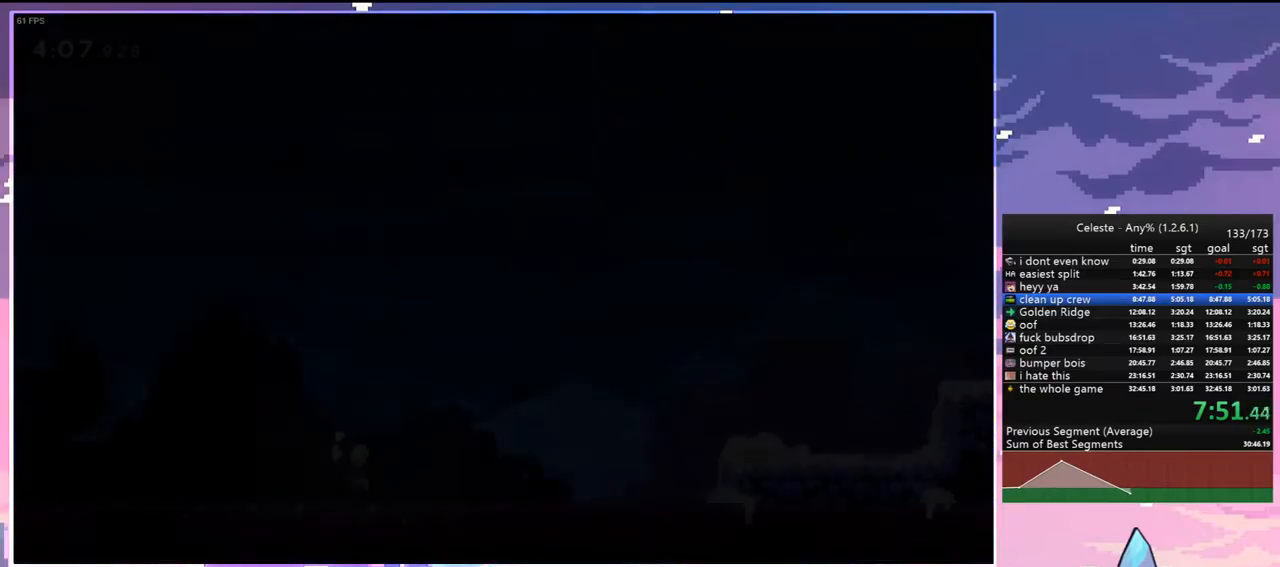
{"keys": ["right"], "events": [[283, "dash", "down"], [383, "jump", "down"], [417, "jump", "up"], [467, "dash", "up"], [467, "down", "up"]]}